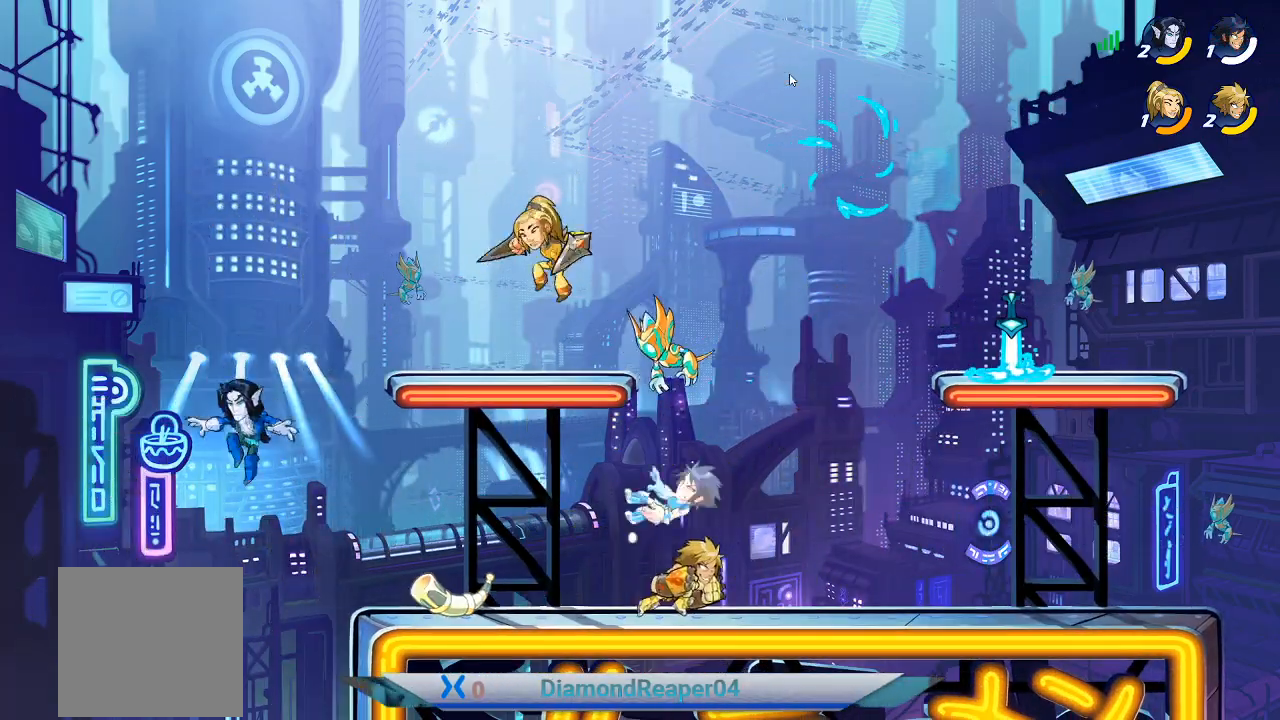
Gameplay with a controller (Xbox layout); each line is a JSON object with the inputs held at the frame after it. "events" lists button and stick changes between this image and that frame as [ms after this image, input, new state], when the widget could be followed in between.
{"buttons": [], "left_stick": "up-right", "right_stick": "center", "events": [[200, "A", "down"], [333, "A", "up"]]}
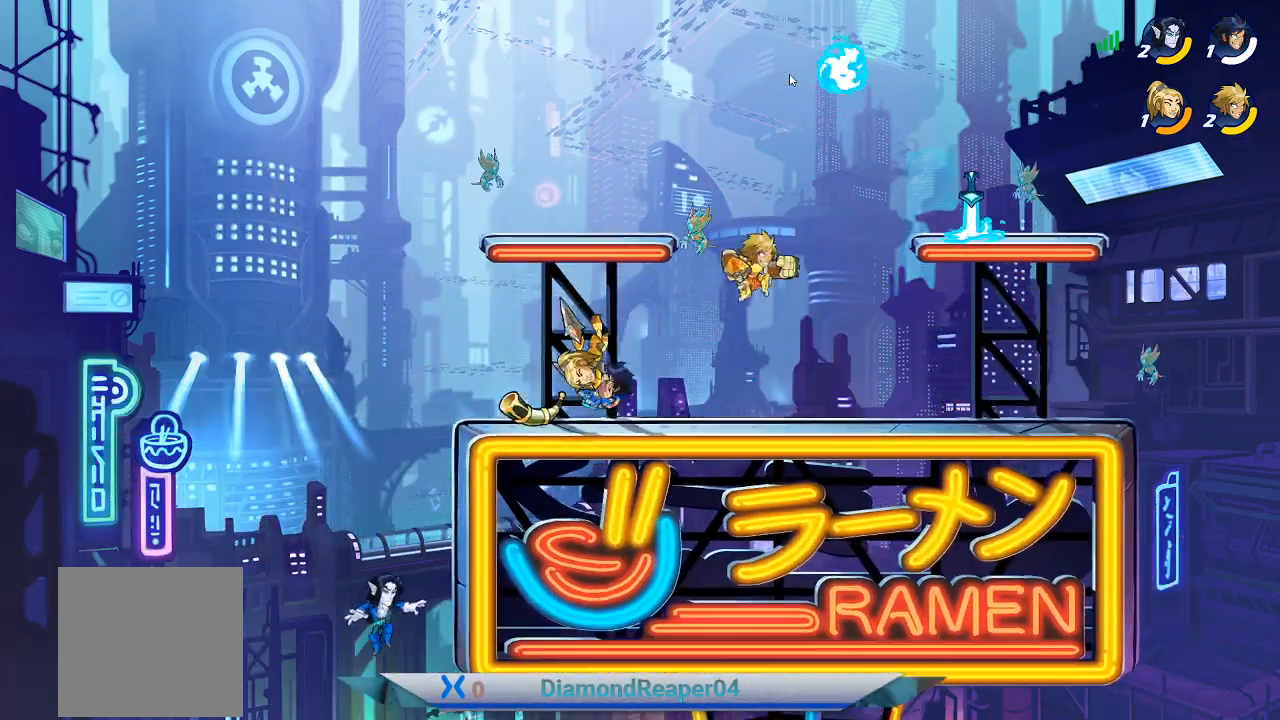
{"buttons": [], "left_stick": "up-left", "right_stick": "center", "events": [[300, "left_stick", "up-left"]]}
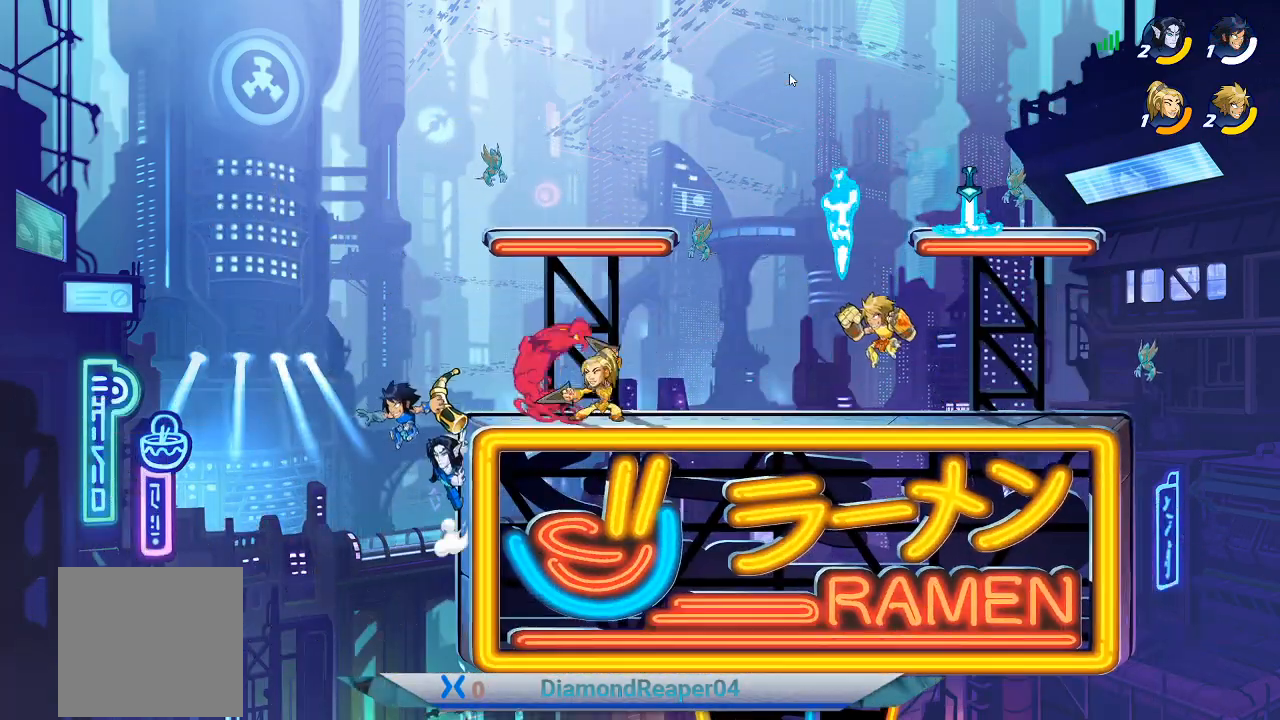
{"buttons": ["A"], "left_stick": "up-right", "right_stick": "center", "events": [[300, "left_stick", "up-right"], [500, "A", "down"]]}
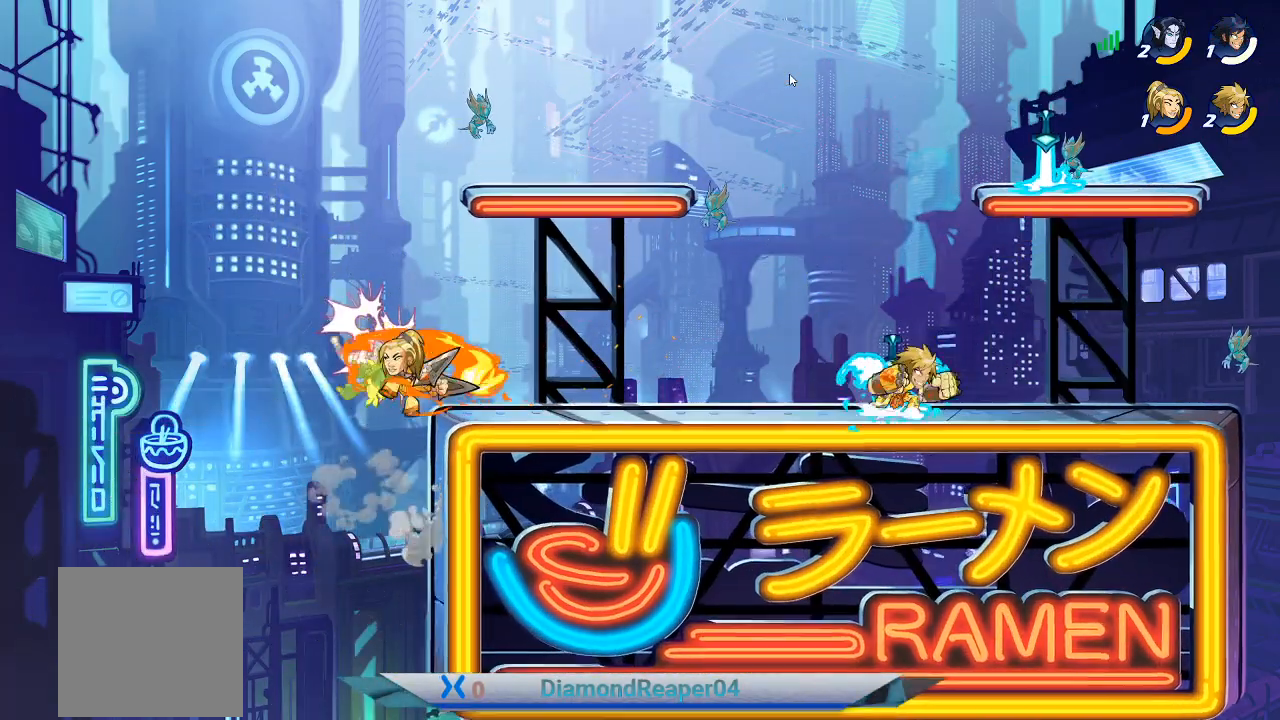
{"buttons": [], "left_stick": "left", "right_stick": "center", "events": [[133, "left_stick", "center"], [167, "A", "up"], [200, "left_stick", "left"]]}
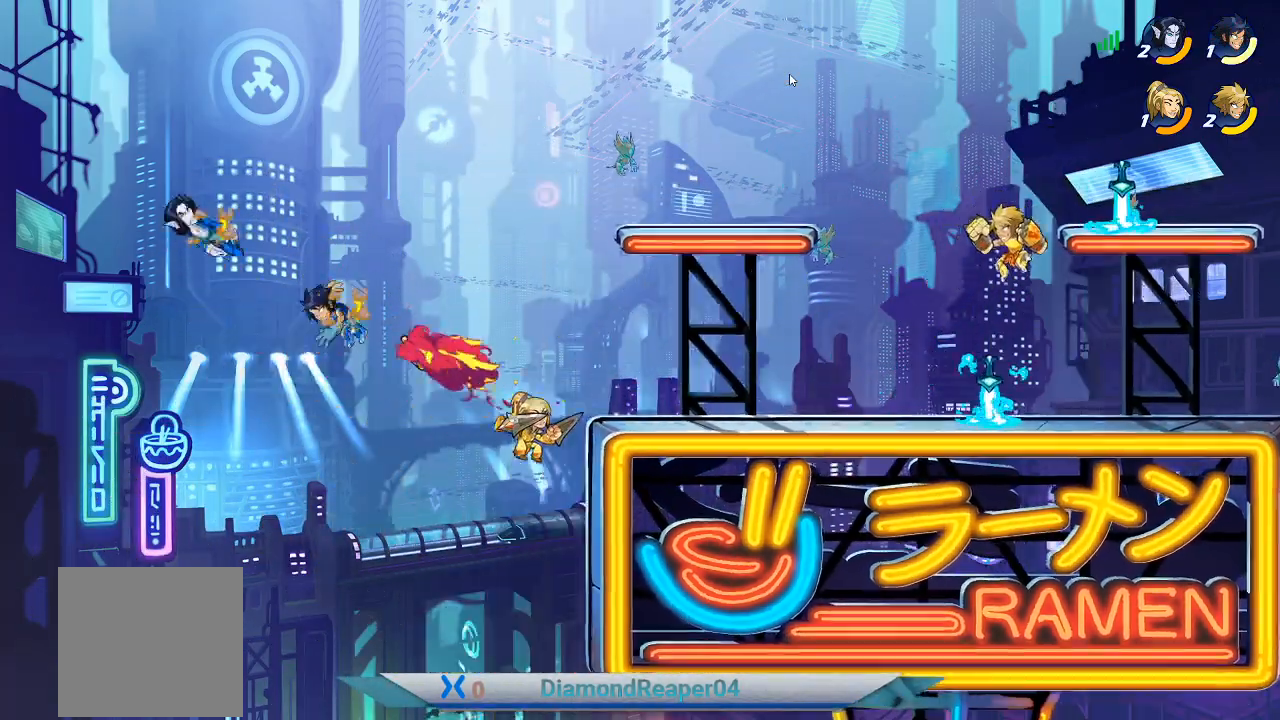
{"buttons": [], "left_stick": "left", "right_stick": "center", "events": [[167, "left_stick", "center"], [467, "left_stick", "left"]]}
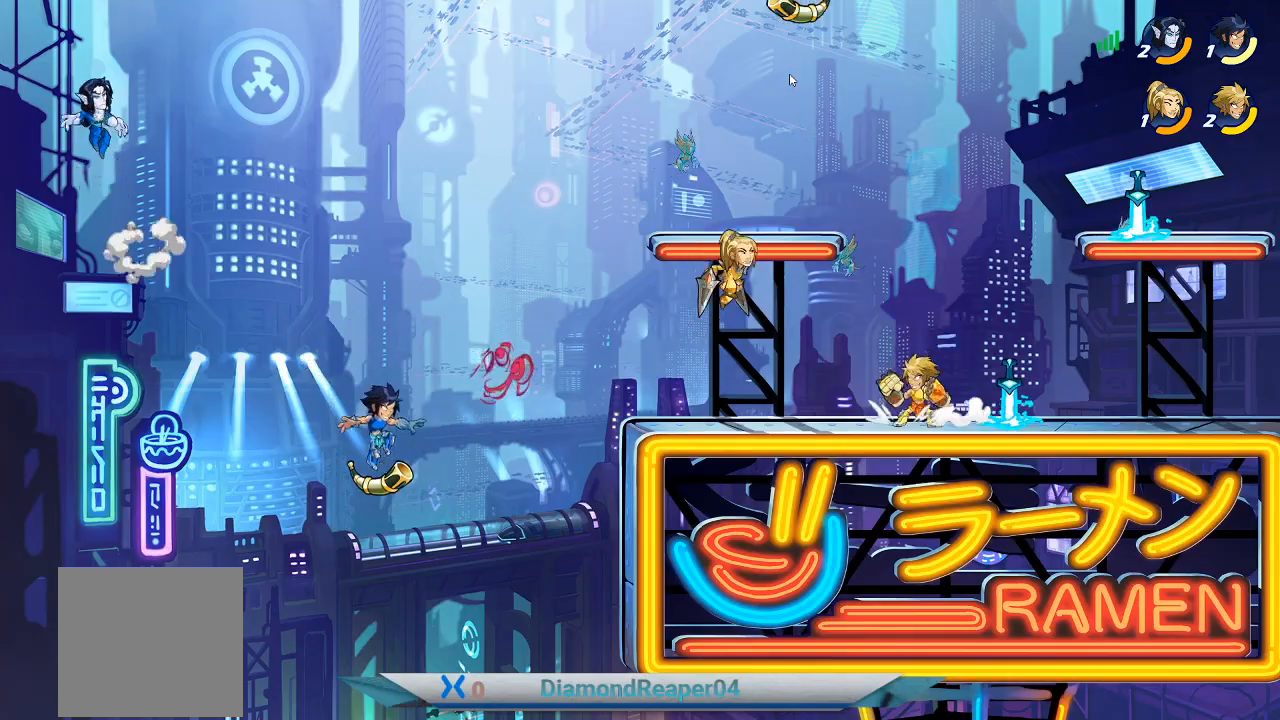
{"buttons": ["A"], "left_stick": "left", "right_stick": "center", "events": [[167, "left_stick", "center"], [467, "A", "down"], [467, "left_stick", "left"]]}
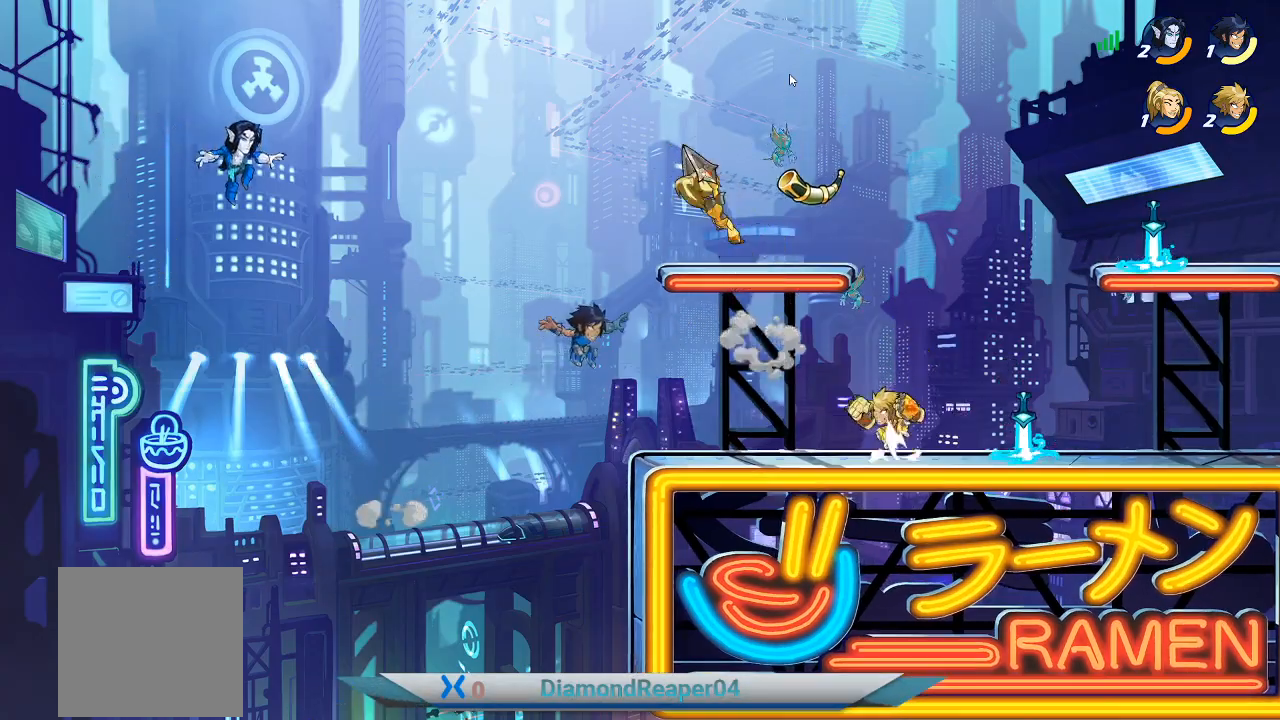
{"buttons": ["Y"], "left_stick": "down-right", "right_stick": "center", "events": [[67, "A", "up"], [233, "Y", "down"], [333, "Y", "up"], [400, "left_stick", "down-right"], [433, "Y", "down"]]}
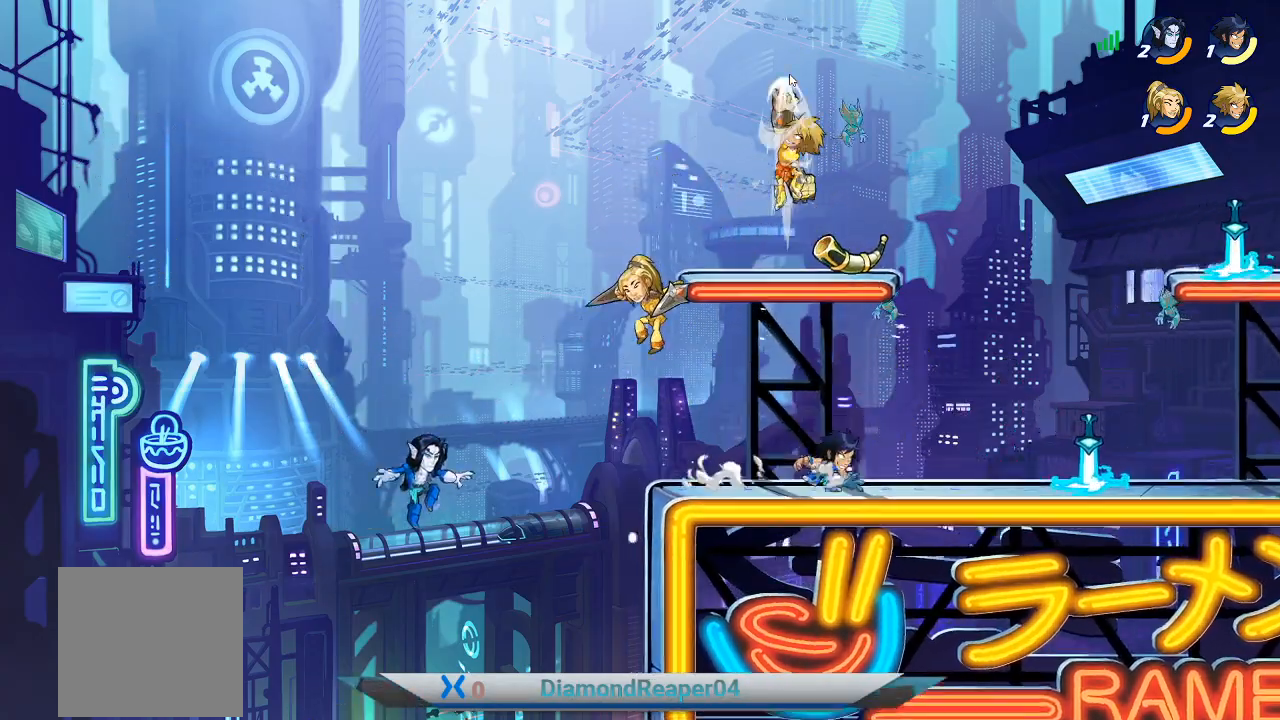
{"buttons": [], "left_stick": "down-right", "right_stick": "center", "events": [[67, "Y", "up"], [333, "B", "down"], [433, "B", "up"]]}
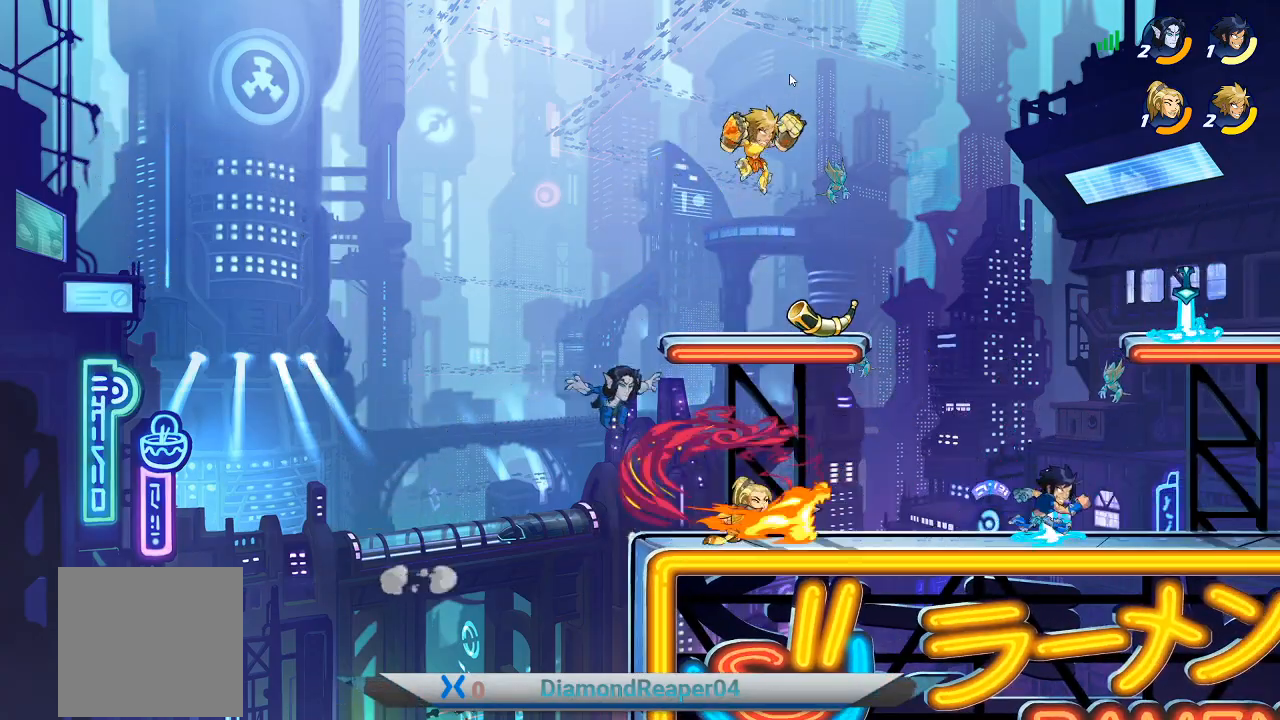
{"buttons": [], "left_stick": "down", "right_stick": "center", "events": [[367, "left_stick", "down"]]}
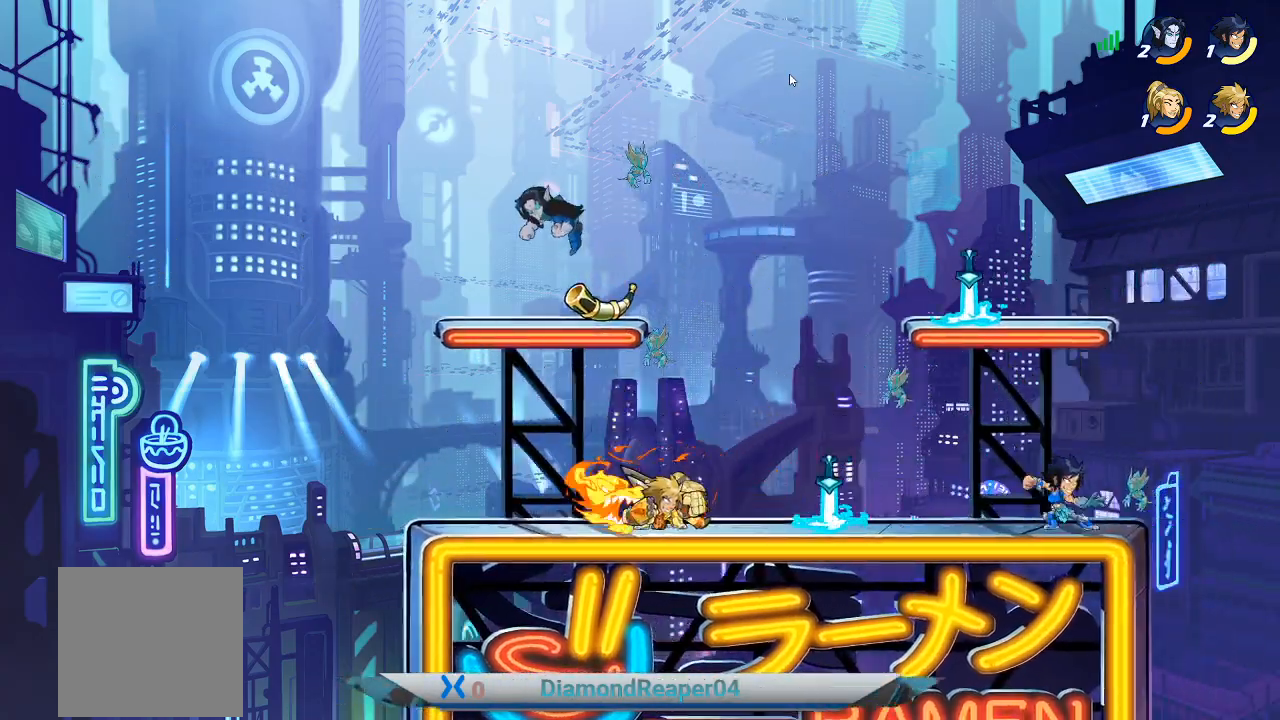
{"buttons": ["A"], "left_stick": "up", "right_stick": "center", "events": [[33, "left_stick", "down-right"], [233, "left_stick", "right"], [433, "A", "down"], [500, "left_stick", "up"]]}
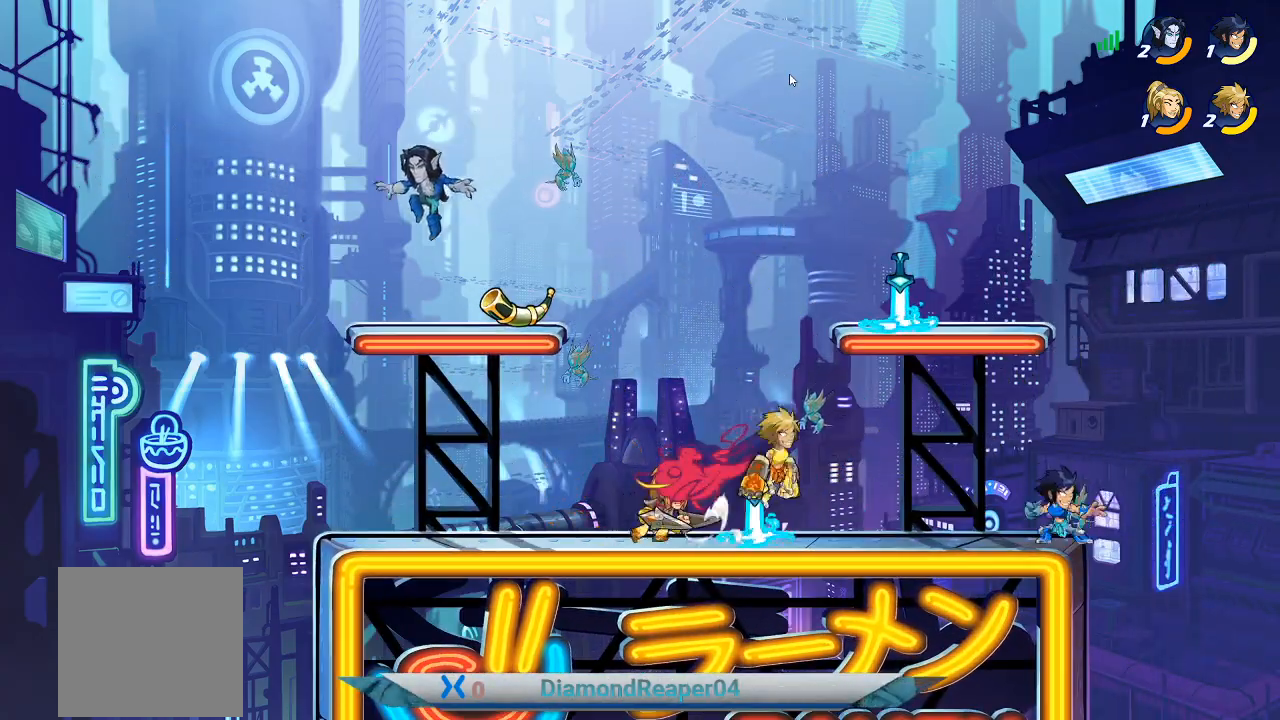
{"buttons": [], "left_stick": "left", "right_stick": "center", "events": [[33, "left_stick", "up-left"], [67, "A", "up"], [167, "left_stick", "left"]]}
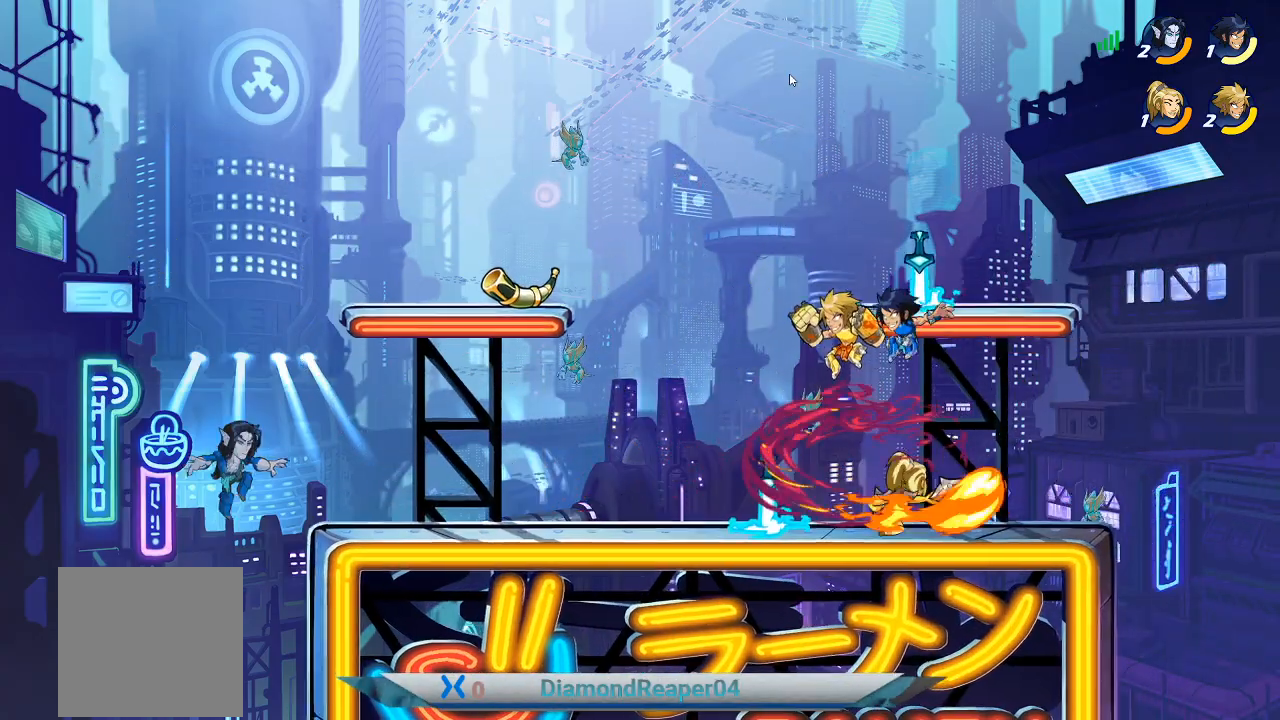
{"buttons": [], "left_stick": "center", "right_stick": "center", "events": [[500, "left_stick", "center"]]}
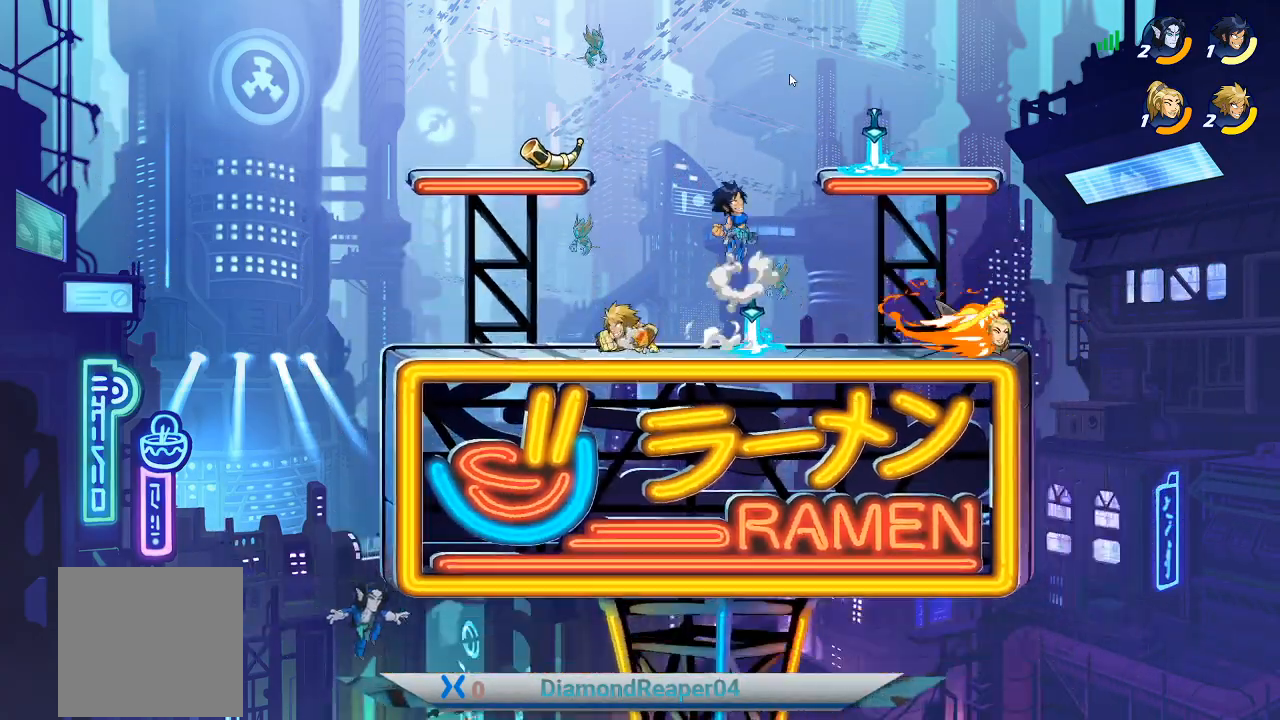
{"buttons": [], "left_stick": "down", "right_stick": "center", "events": [[33, "left_stick", "left"], [67, "A", "down"], [67, "left_stick", "up-right"], [200, "A", "up"], [367, "left_stick", "center"], [500, "left_stick", "down"]]}
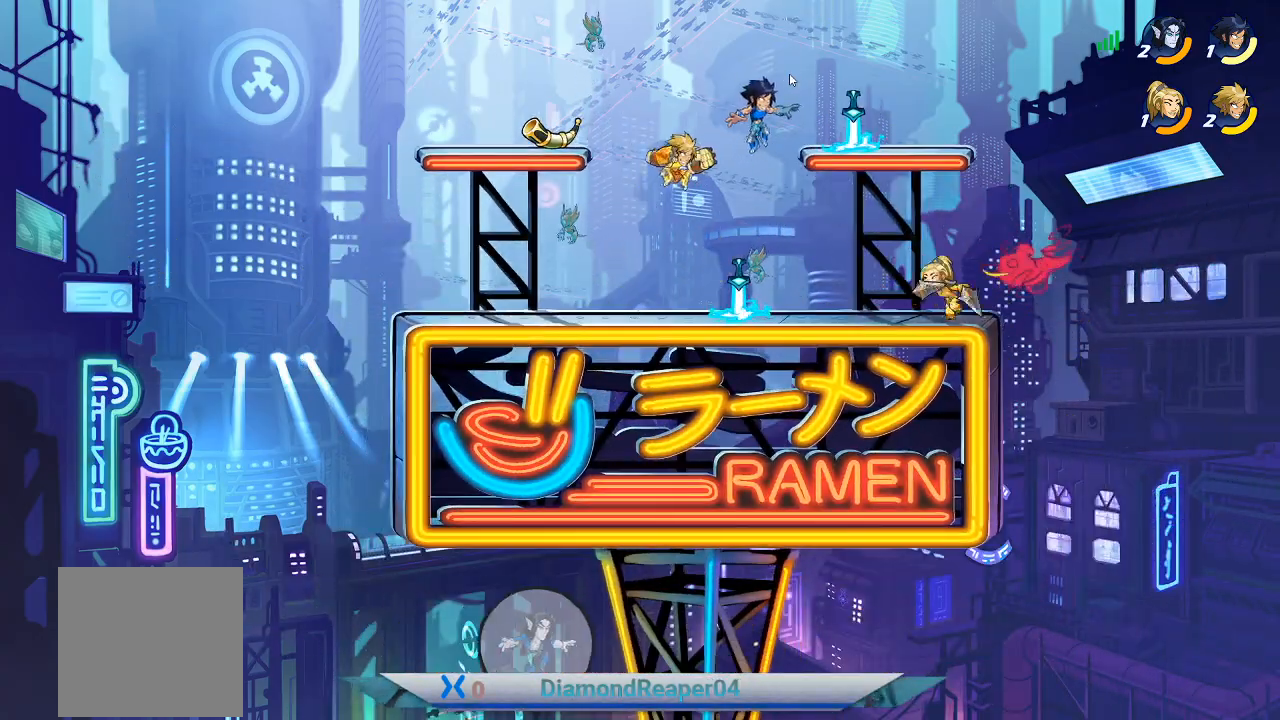
{"buttons": [], "left_stick": "right", "right_stick": "center", "events": [[167, "left_stick", "down-left"], [500, "left_stick", "right"]]}
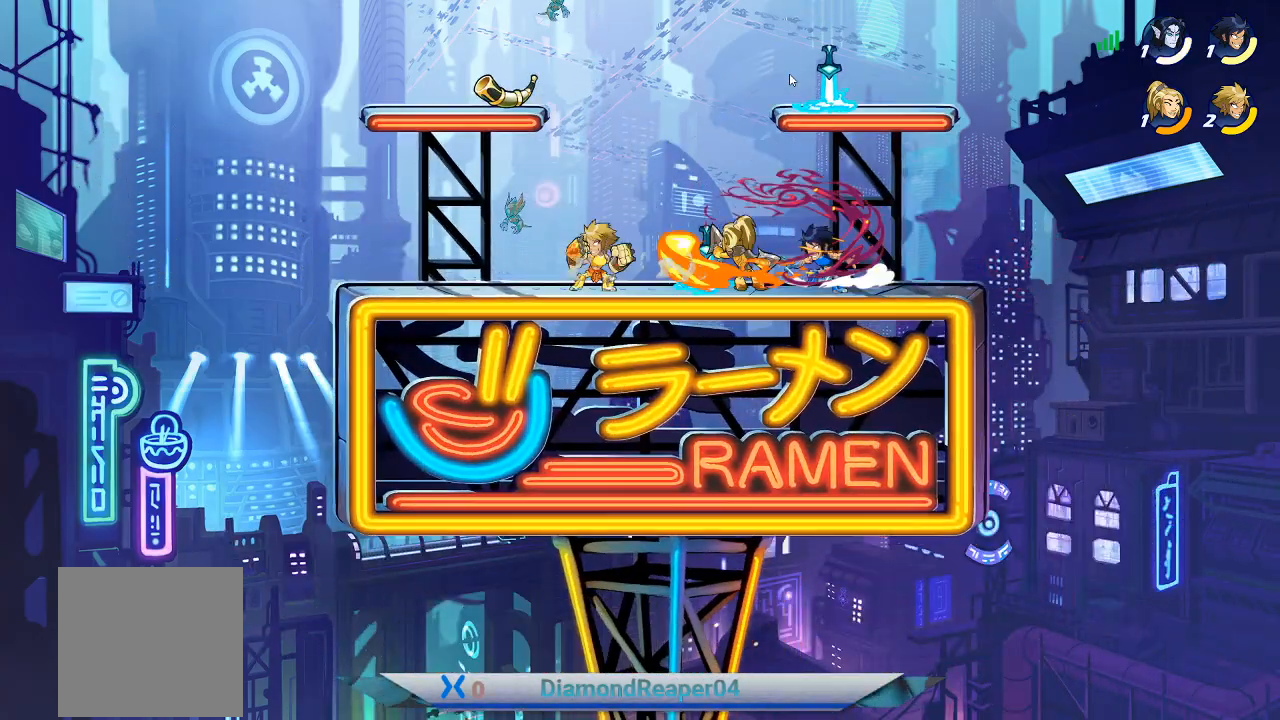
{"buttons": [], "left_stick": "left", "right_stick": "center", "events": [[67, "A", "down"], [200, "A", "up"], [233, "left_stick", "up"], [300, "left_stick", "left"]]}
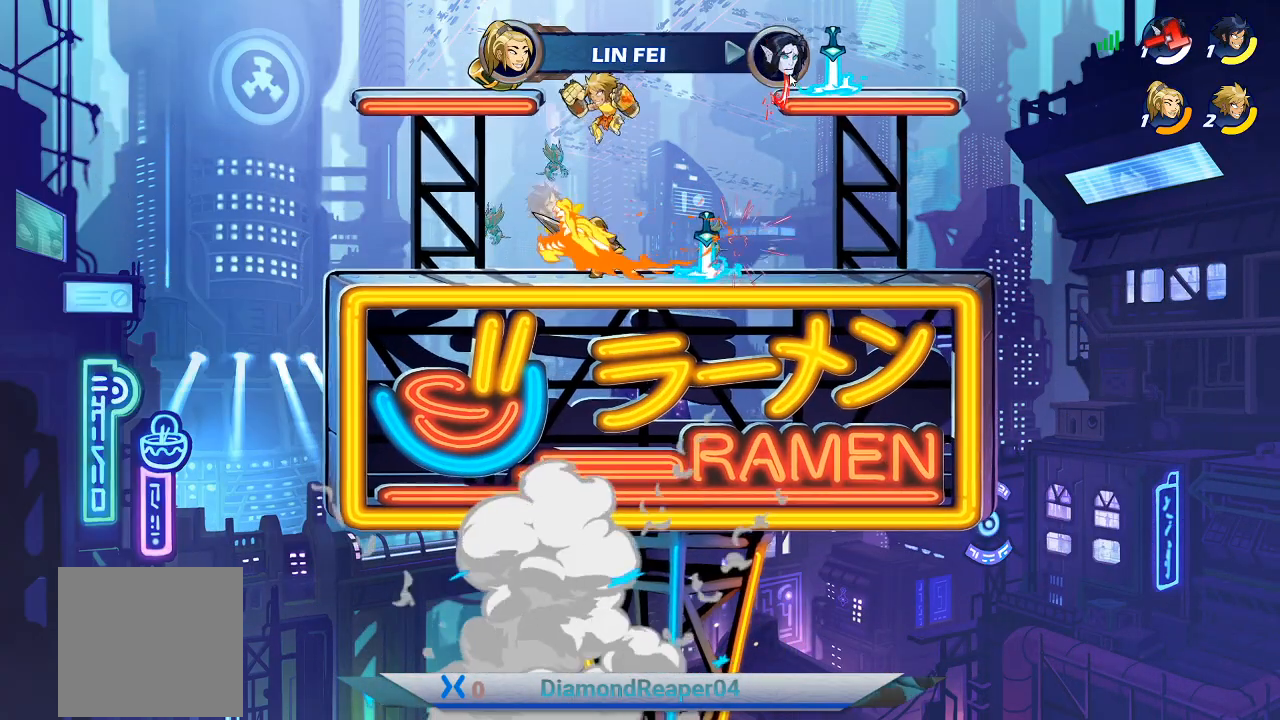
{"buttons": [], "left_stick": "right", "right_stick": "center", "events": [[100, "left_stick", "right"], [333, "X", "down"], [467, "X", "up"]]}
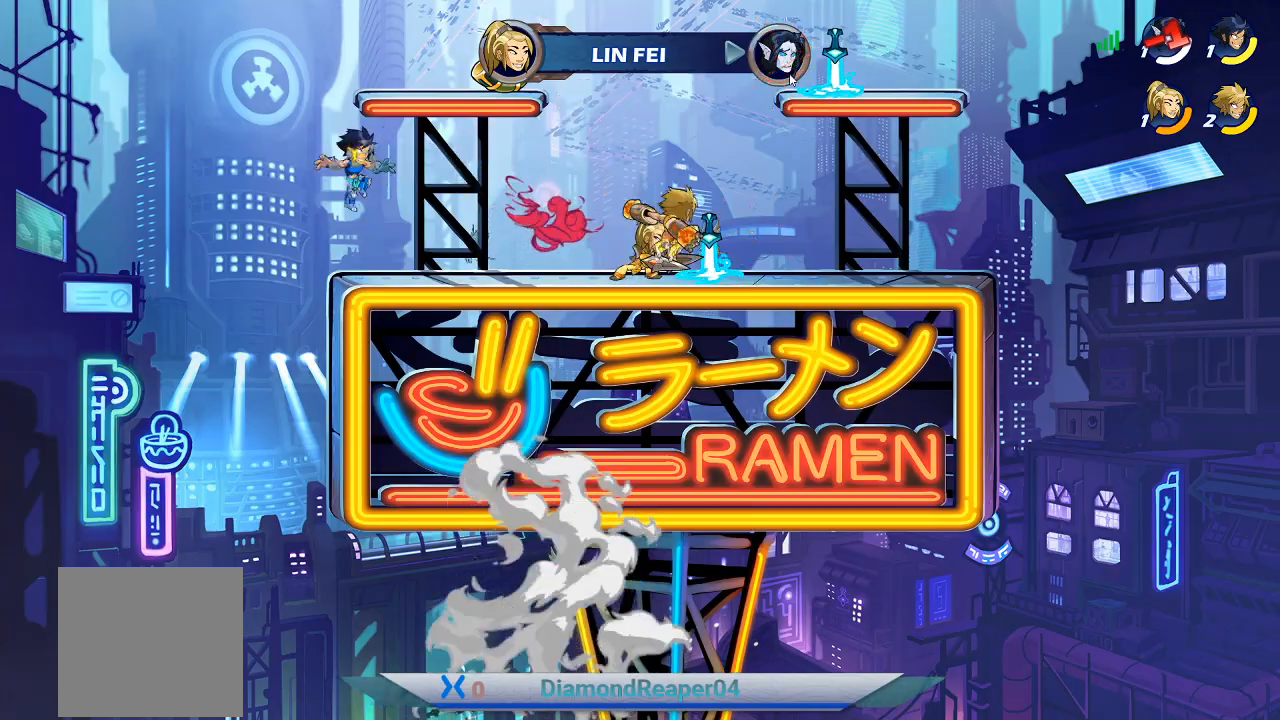
{"buttons": [], "left_stick": "up-left", "right_stick": "center", "events": [[333, "left_stick", "up-left"]]}
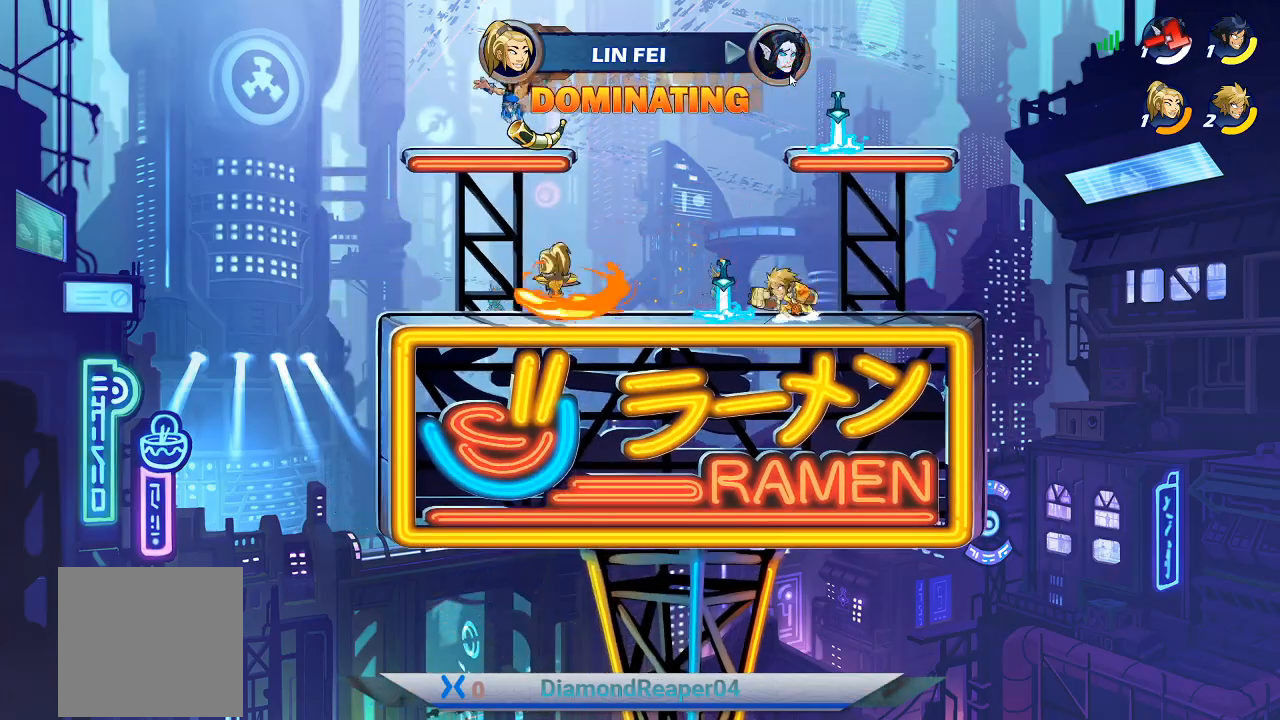
{"buttons": ["X"], "left_stick": "left", "right_stick": "center", "events": [[33, "A", "down"], [200, "A", "up"], [233, "left_stick", "left"], [300, "X", "down"], [400, "X", "up"], [500, "X", "down"]]}
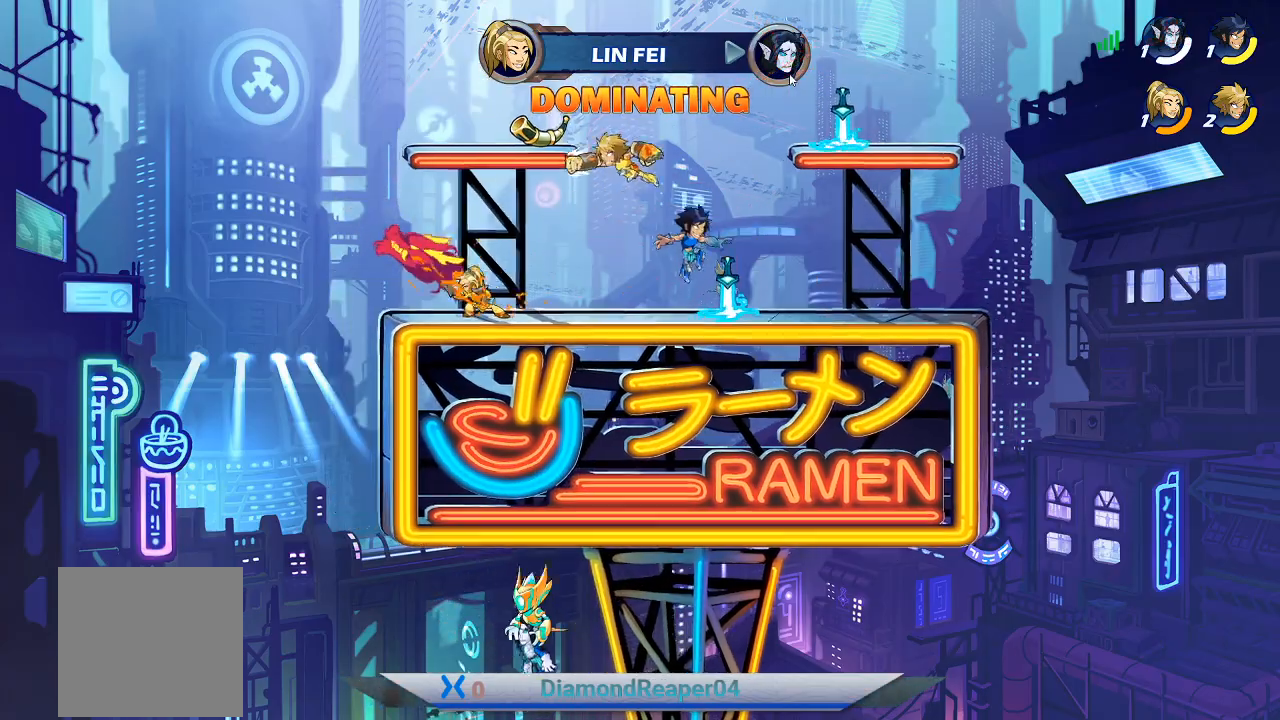
{"buttons": [], "left_stick": "right", "right_stick": "center", "events": [[100, "X", "up"], [233, "left_stick", "down-right"], [367, "left_stick", "right"]]}
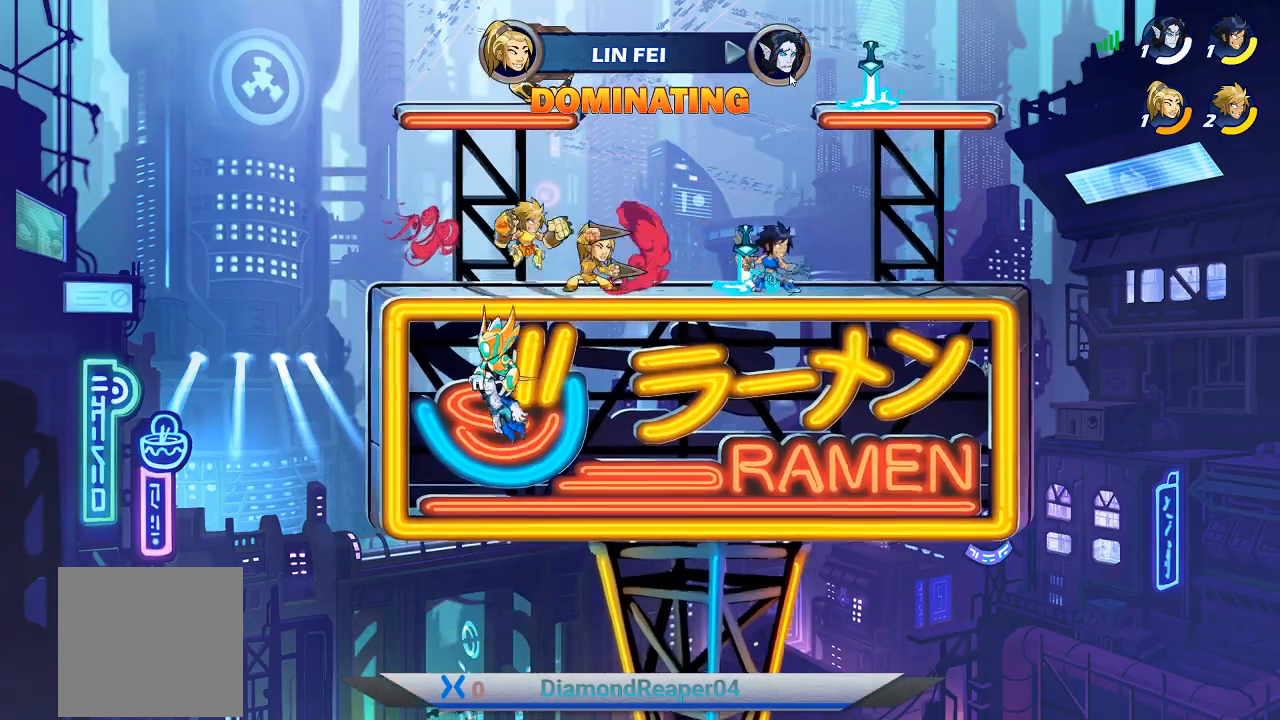
{"buttons": ["X"], "left_stick": "right", "right_stick": "center", "events": [[267, "X", "down"], [400, "X", "up"], [467, "X", "down"]]}
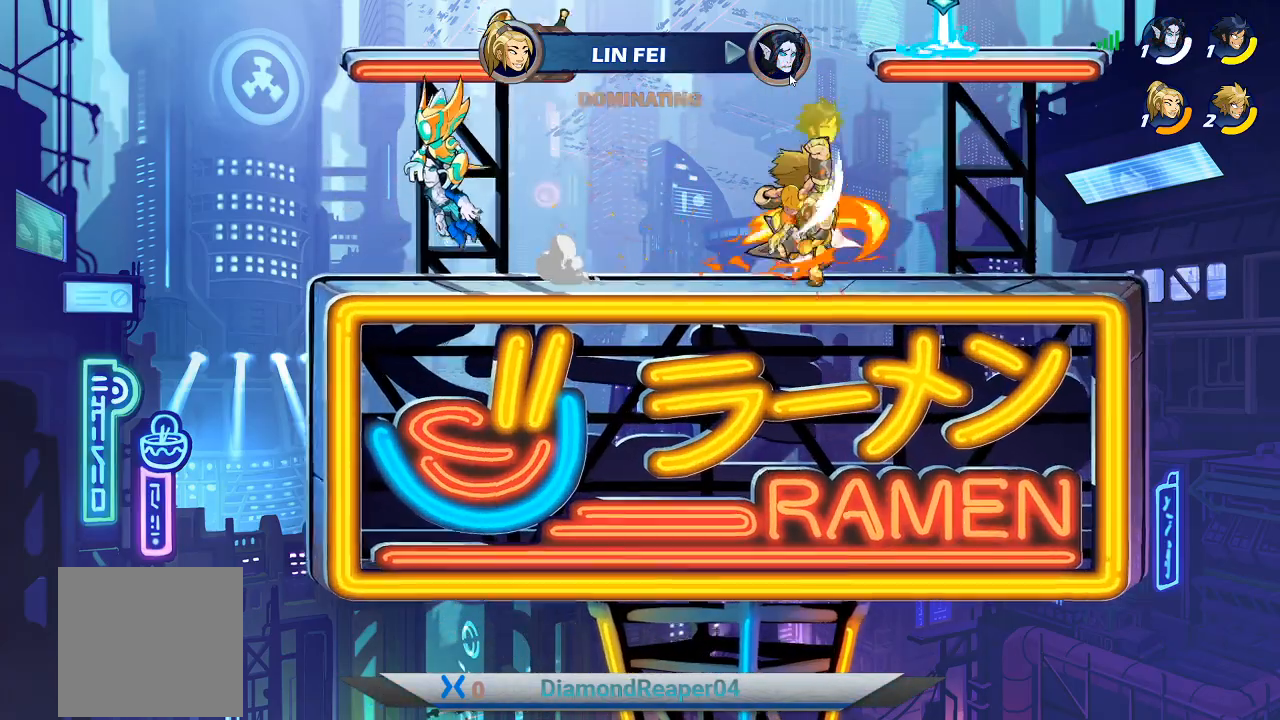
{"buttons": [], "left_stick": "up-left", "right_stick": "center", "events": [[67, "X", "up"], [200, "X", "down"], [233, "left_stick", "up-right"], [267, "X", "up"], [400, "left_stick", "up-left"]]}
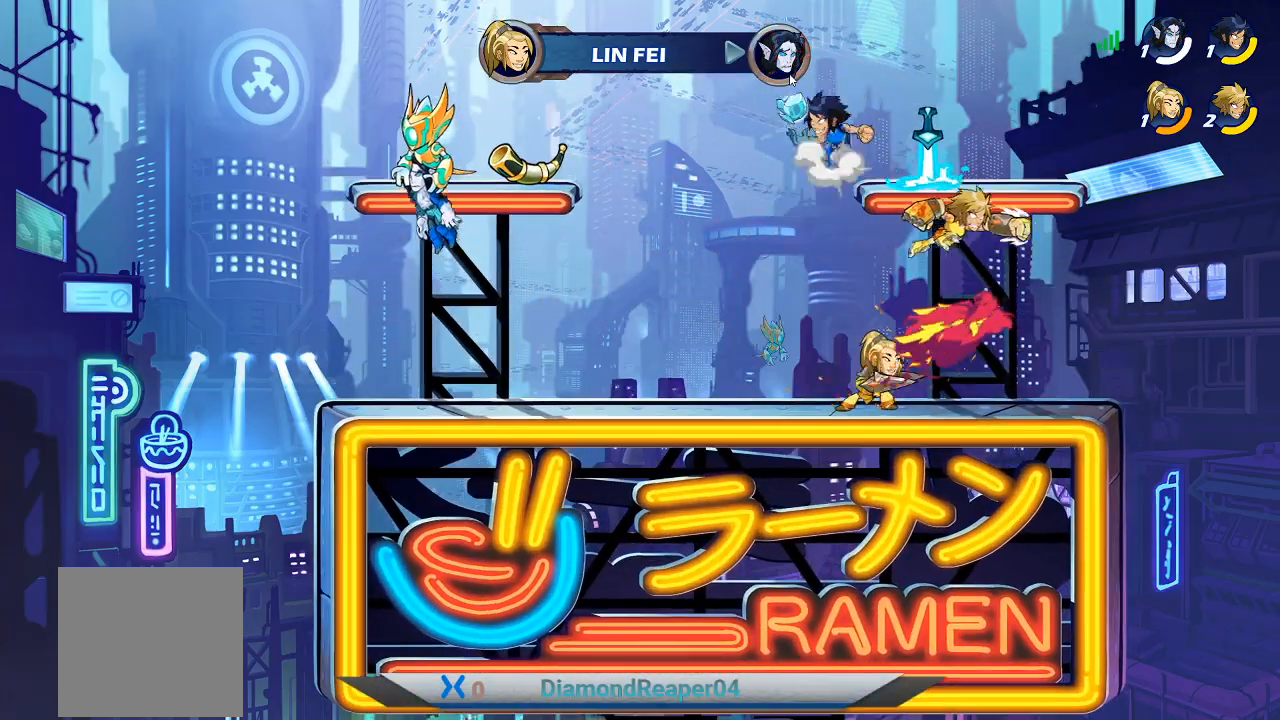
{"buttons": [], "left_stick": "up-left", "right_stick": "center", "events": [[133, "A", "down"], [300, "A", "up"]]}
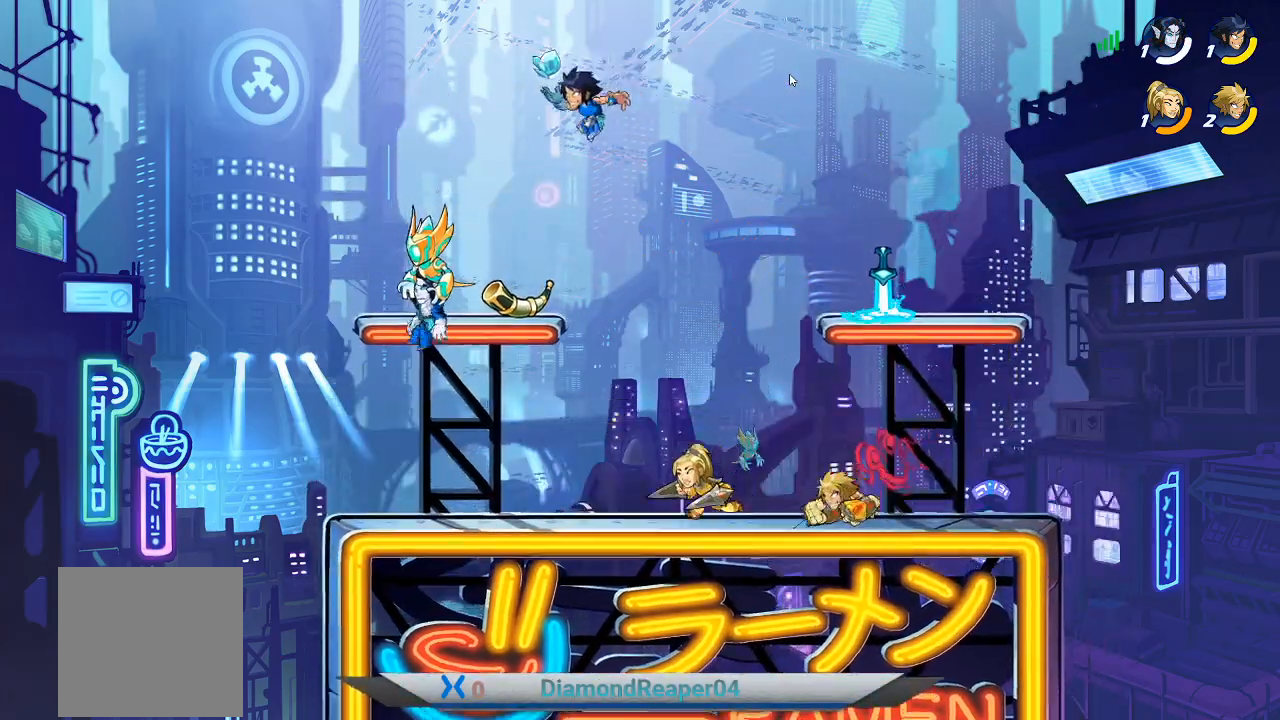
{"buttons": ["X"], "left_stick": "left", "right_stick": "center", "events": [[67, "A", "down"], [233, "A", "up"], [433, "left_stick", "left"], [467, "X", "down"]]}
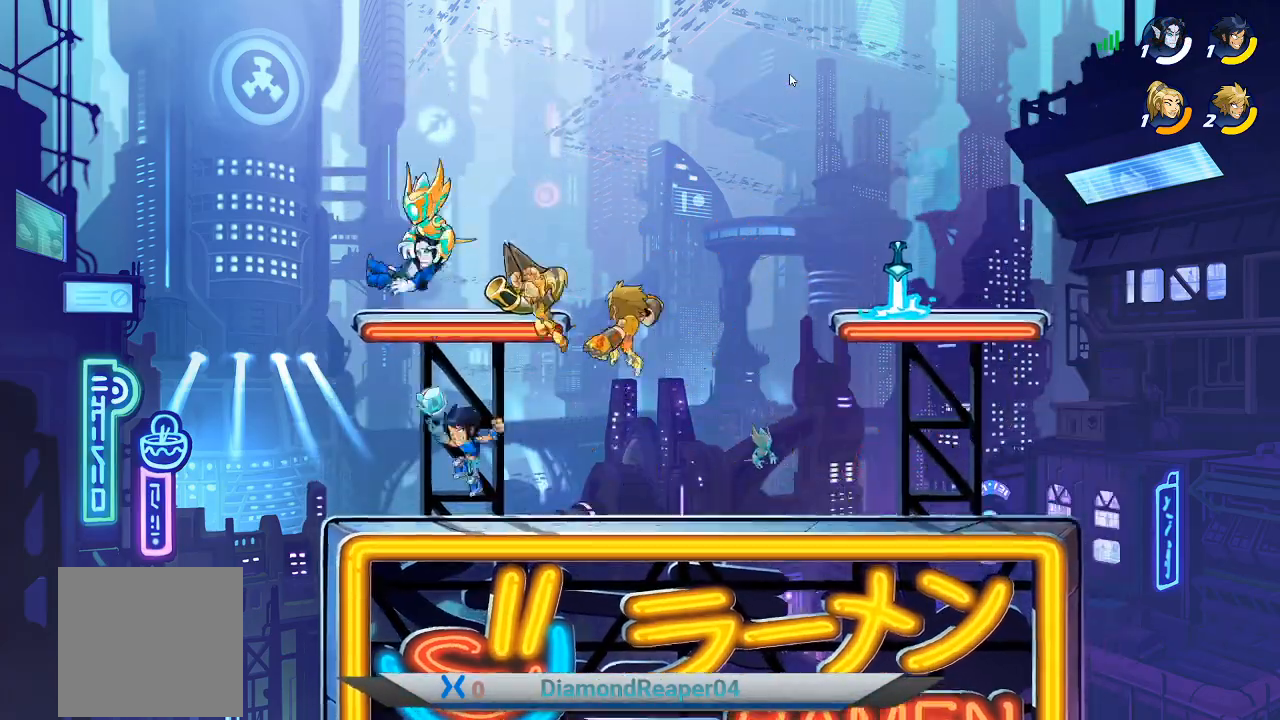
{"buttons": [], "left_stick": "down-right", "right_stick": "center", "events": [[100, "X", "up"], [167, "X", "down"], [300, "X", "up"], [300, "left_stick", "down-right"], [367, "X", "down"], [500, "X", "up"]]}
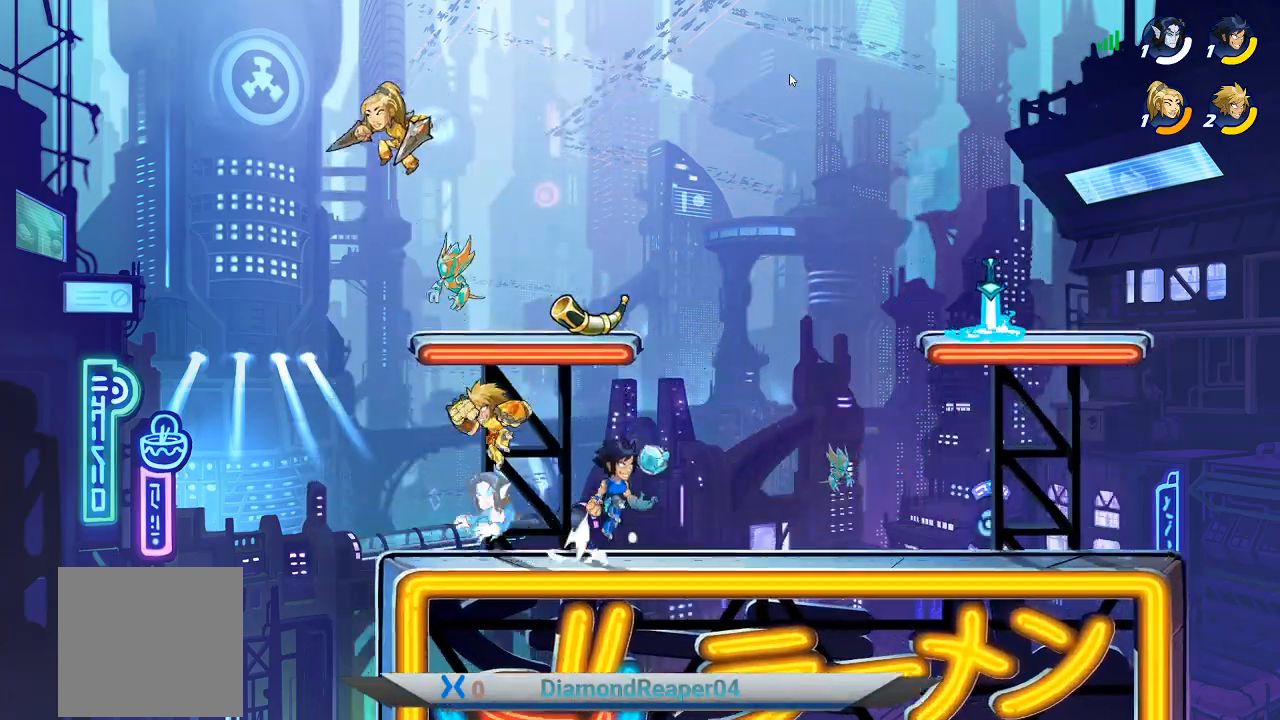
{"buttons": [], "left_stick": "right", "right_stick": "center", "events": [[100, "left_stick", "right"], [200, "X", "down"], [300, "X", "up"], [433, "X", "down"], [500, "X", "up"]]}
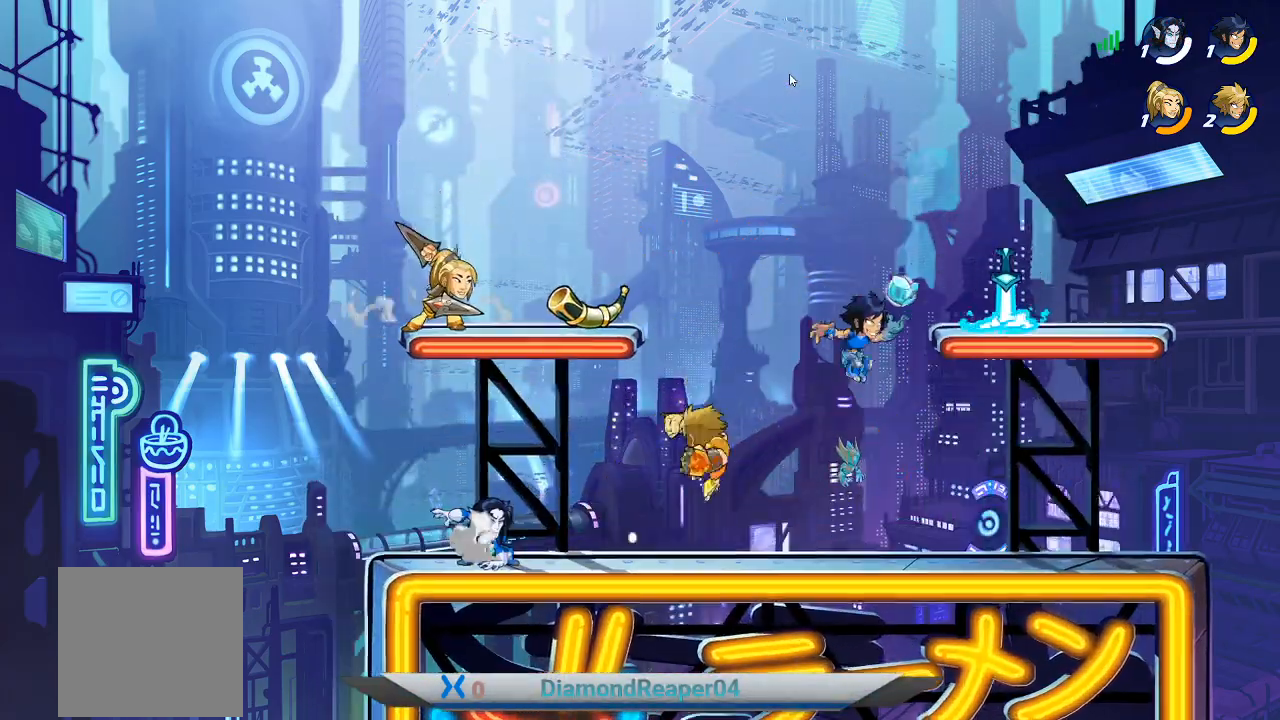
{"buttons": [], "left_stick": "right", "right_stick": "center", "events": []}
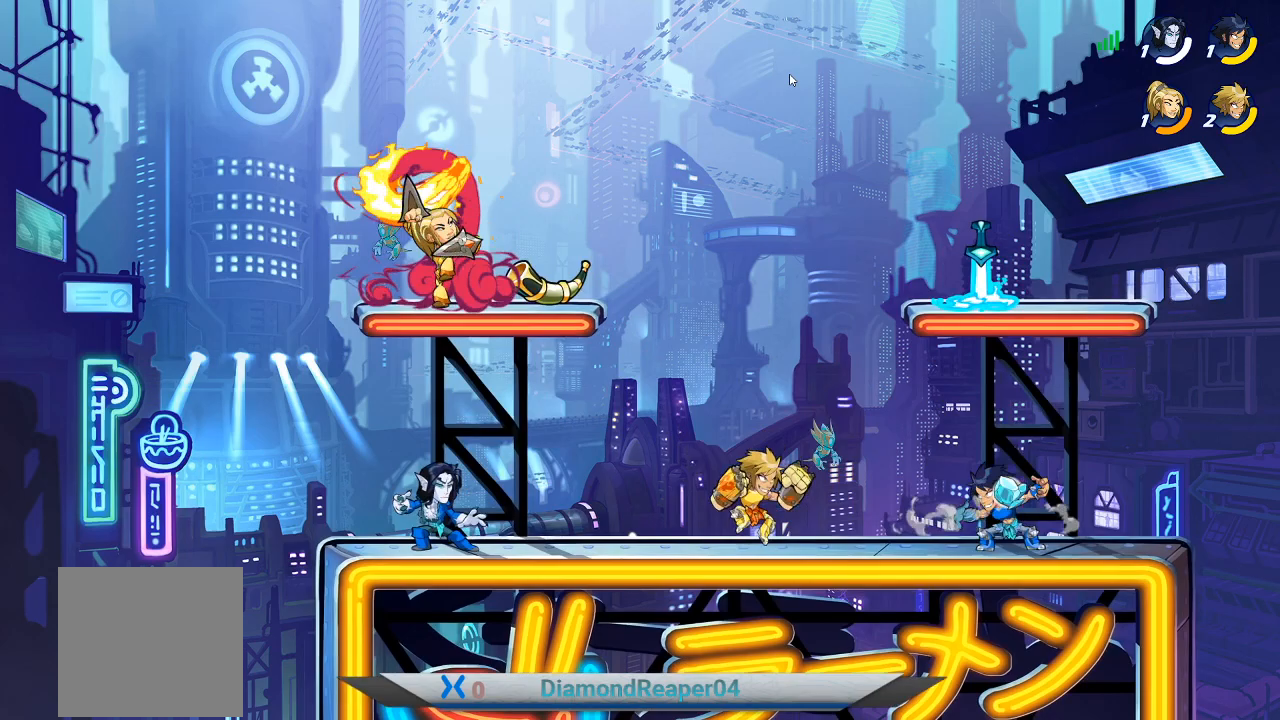
{"buttons": ["Y"], "left_stick": "up-right", "right_stick": "center", "events": [[100, "Y", "down"], [200, "Y", "up"], [267, "Y", "down"], [267, "left_stick", "up-right"], [367, "Y", "up"], [467, "Y", "down"]]}
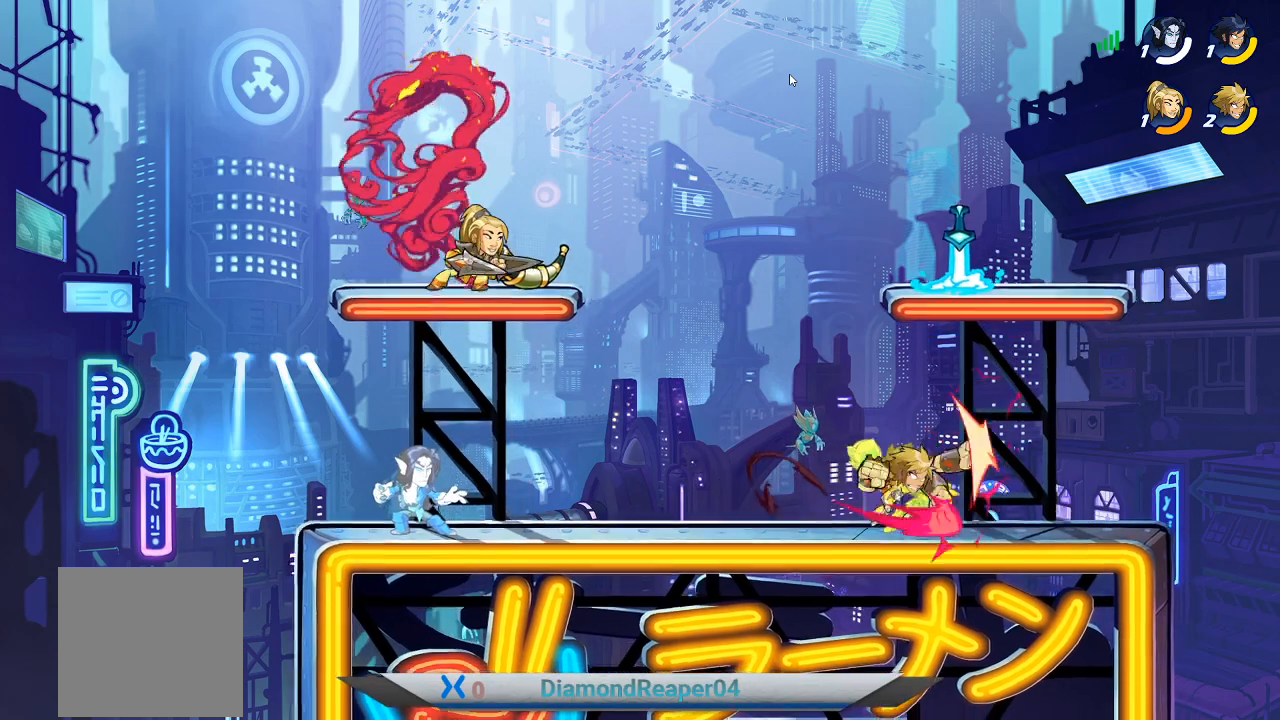
{"buttons": [], "left_stick": "up", "right_stick": "center", "events": [[33, "Y", "up"], [200, "left_stick", "up"], [367, "Y", "down"], [467, "Y", "up"]]}
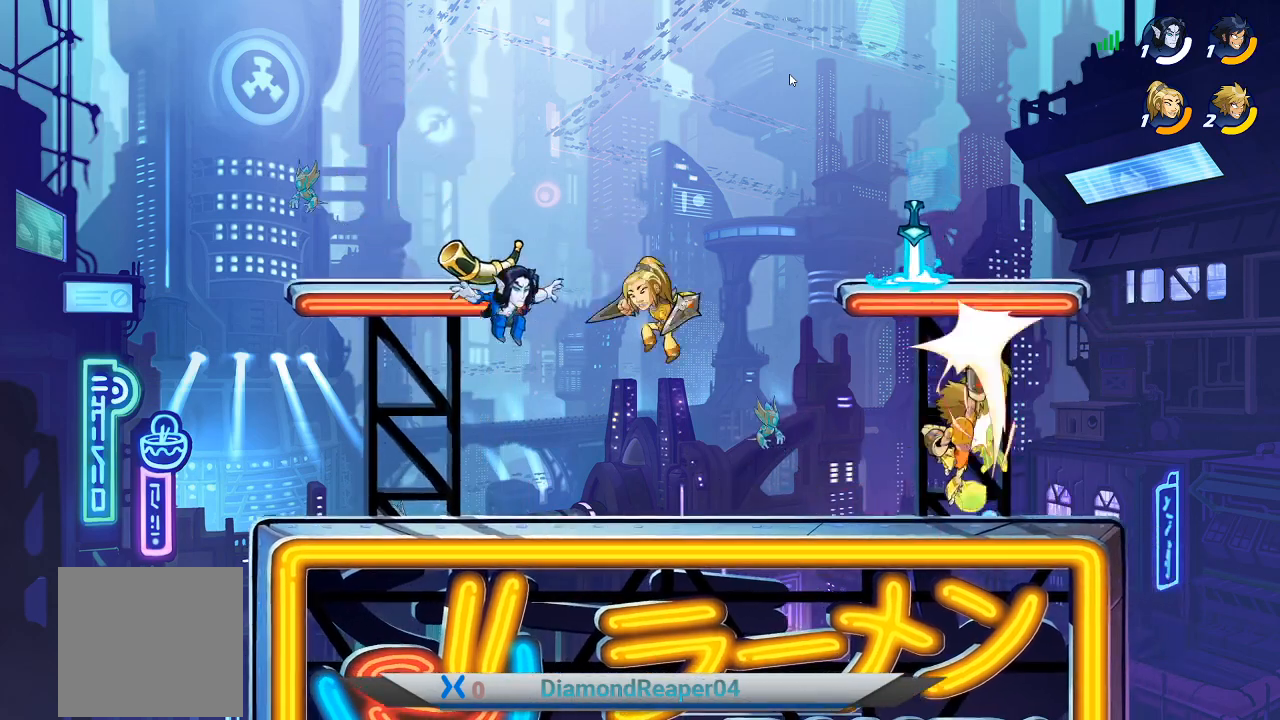
{"buttons": ["A"], "left_stick": "up-left", "right_stick": "center", "events": [[67, "Y", "down"], [100, "left_stick", "up-left"], [133, "Y", "up"], [467, "A", "down"]]}
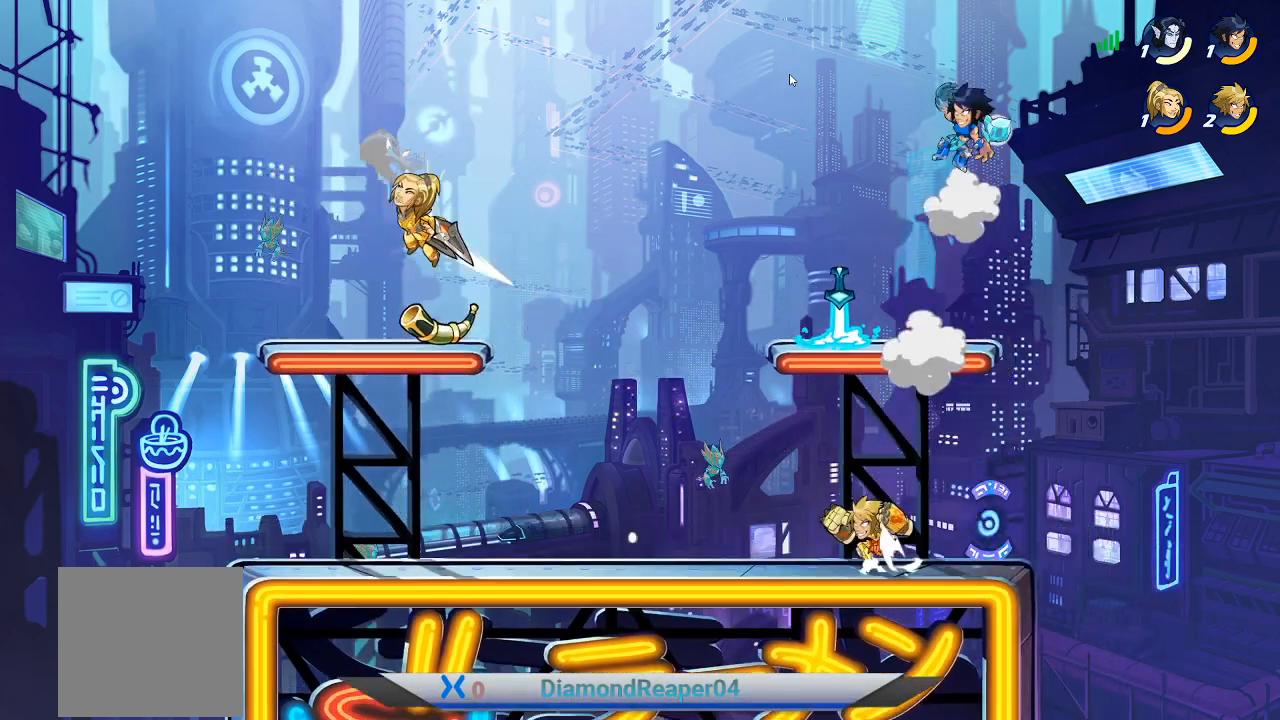
{"buttons": ["Y"], "left_stick": "up-left", "right_stick": "center", "events": [[67, "left_stick", "up-right"], [133, "A", "up"], [300, "Y", "down"], [300, "left_stick", "up-left"], [433, "Y", "up"], [500, "Y", "down"]]}